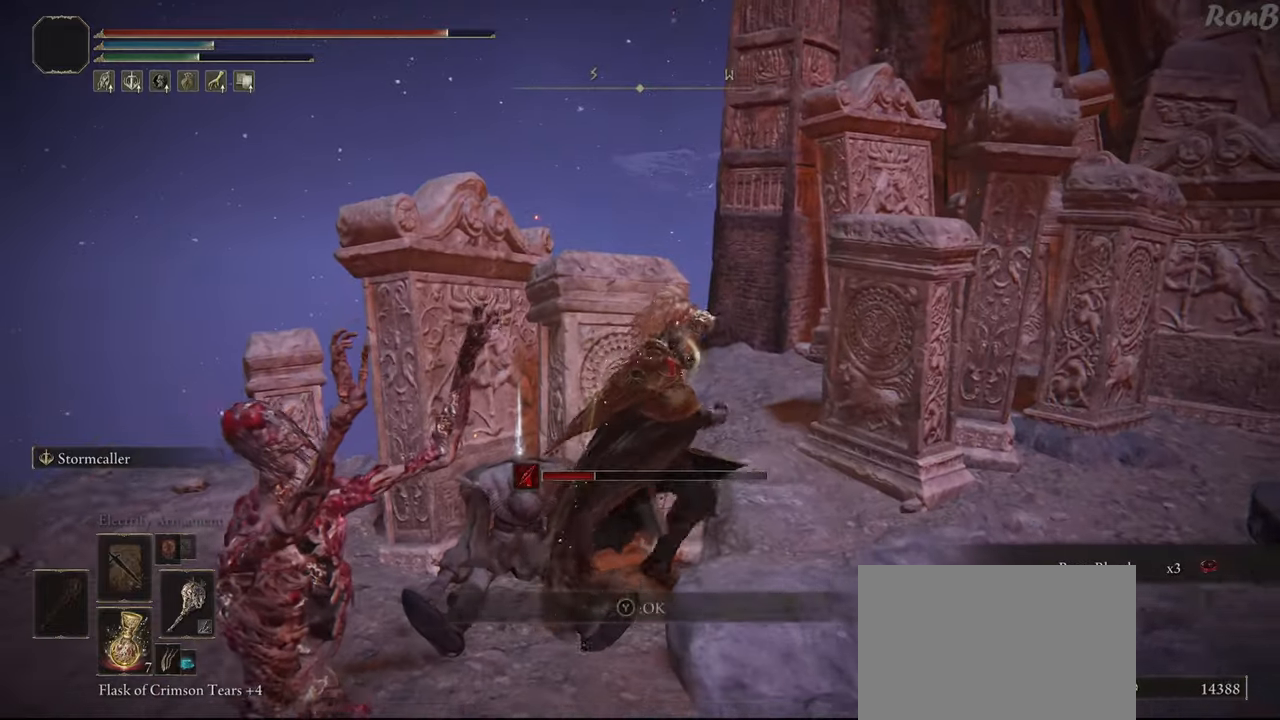
Gameplay with a controller (PlayStation layout); each line is a JSON object with the inputs held at the frame after it. "events" lists button and stick changes between this image and that frame as [ms after this image, input, new state], when the widget could be followed in between.
{"buttons": ["L1", "R1"], "left_stick": "up-right", "right_stick": "right", "events": [[183, "R1", "down"], [200, "right_stick", "right"], [217, "L1", "down"], [367, "left_stick", "up-right"]]}
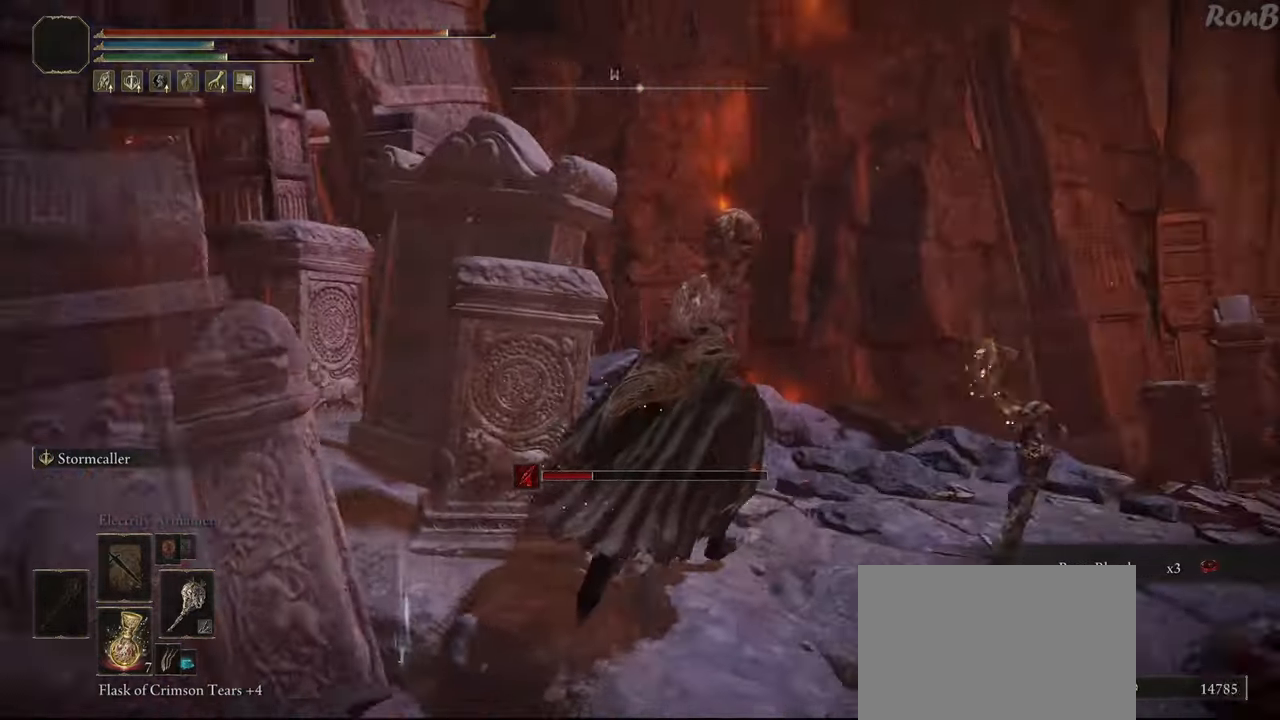
{"buttons": ["L1", "R1"], "left_stick": "up-right", "right_stick": "down-right", "events": [[100, "right_stick", "center"], [250, "right_stick", "right"], [333, "R2", "down"], [400, "R2", "up"], [400, "right_stick", "down-right"]]}
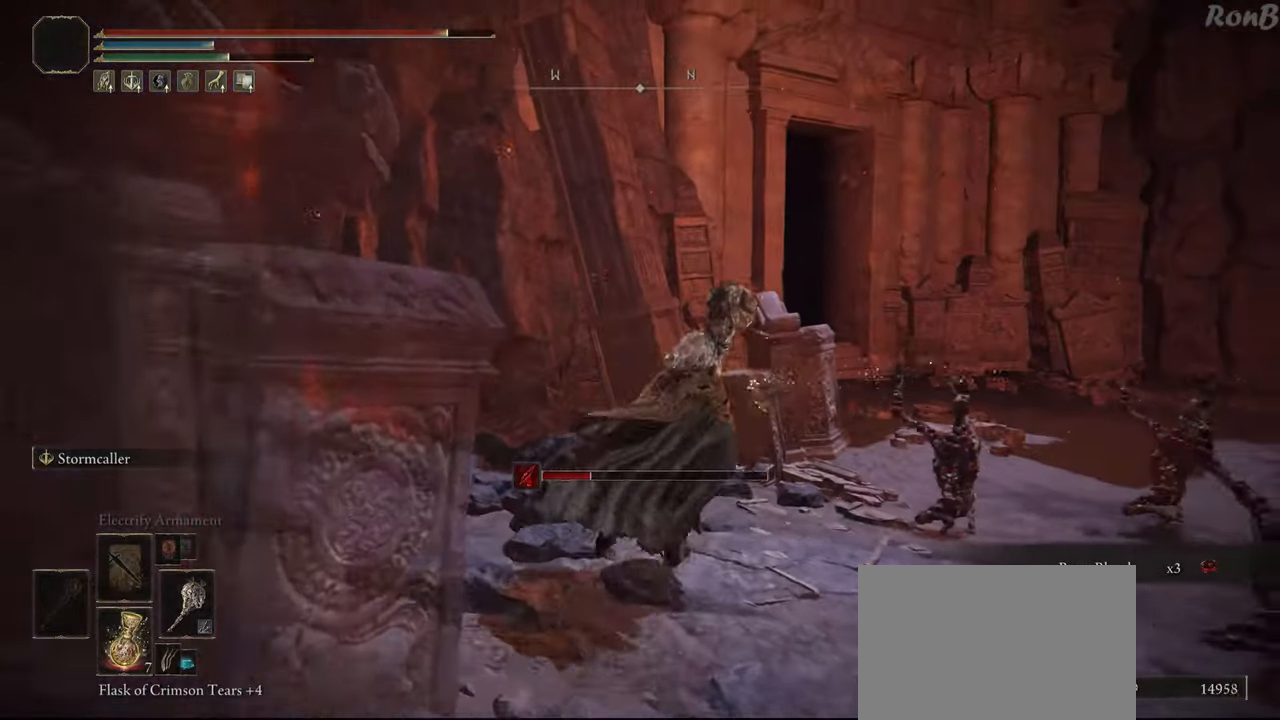
{"buttons": ["L1", "R1"], "left_stick": "up", "right_stick": "right", "events": [[150, "R2", "down"], [217, "R2", "up"], [267, "right_stick", "right"], [433, "left_stick", "up"]]}
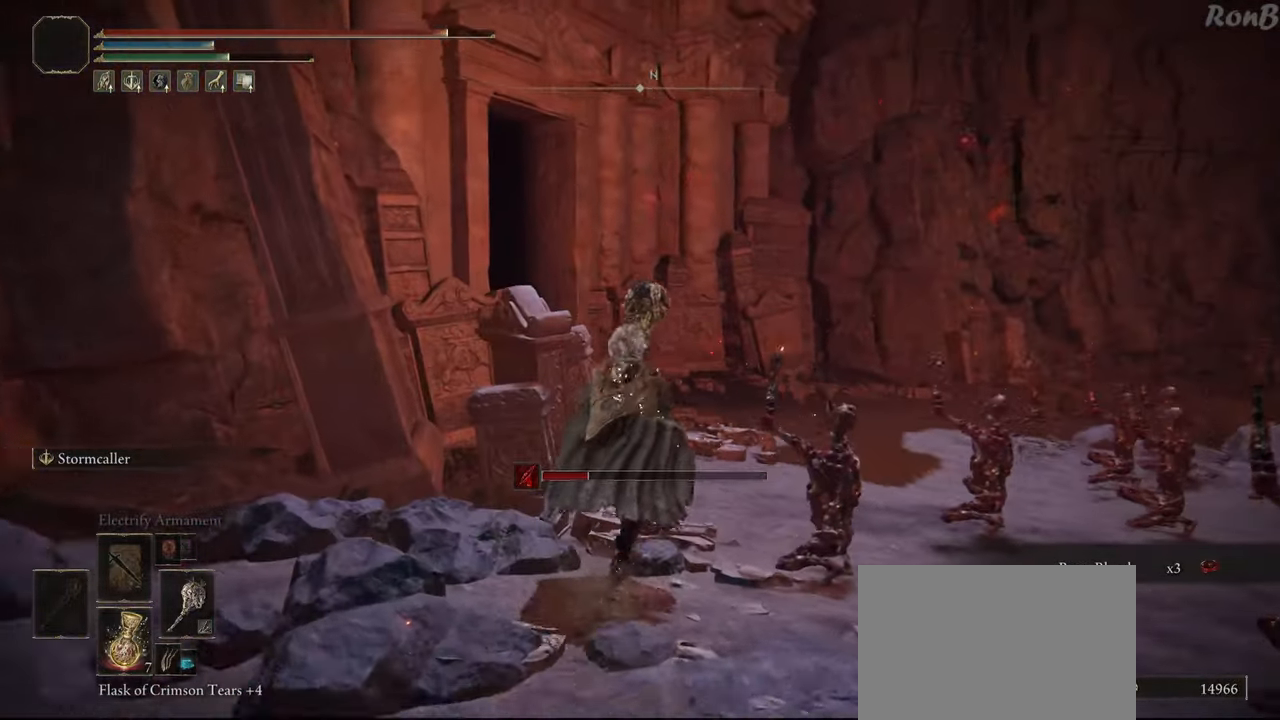
{"buttons": ["L1", "R1"], "left_stick": "up", "right_stick": "center", "events": [[33, "right_stick", "center"]]}
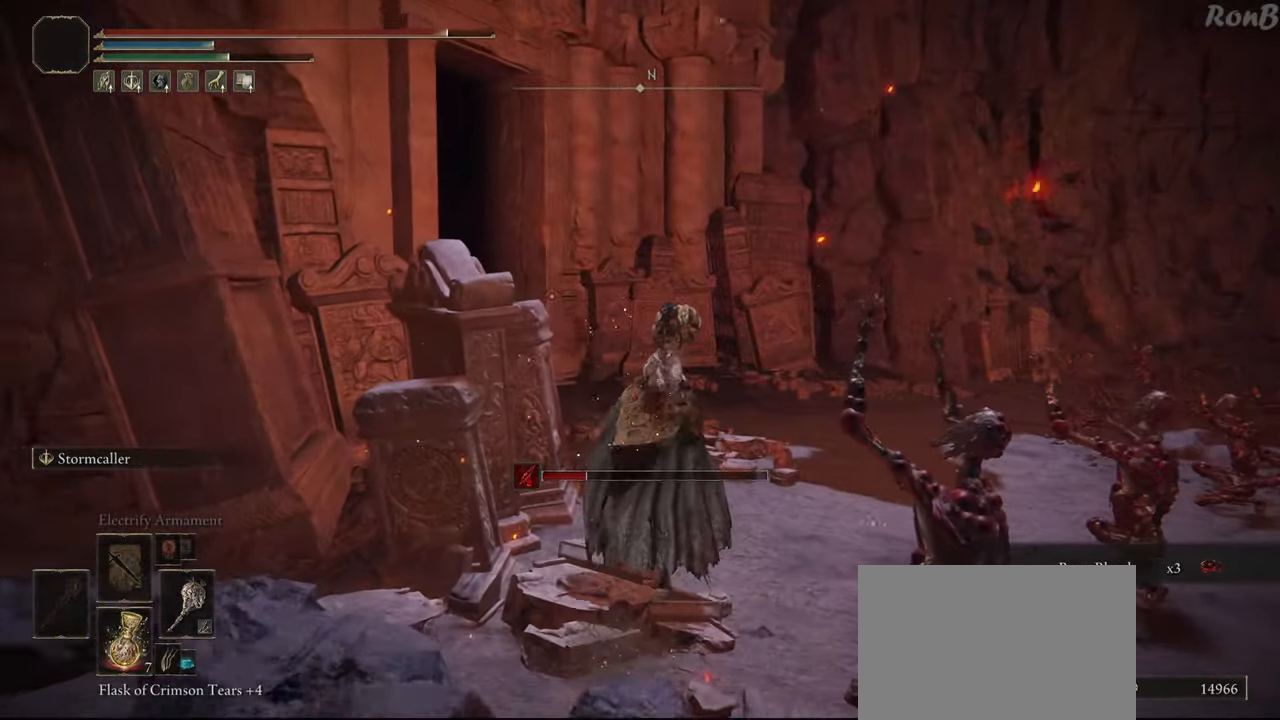
{"buttons": ["L1", "R1"], "left_stick": "up", "right_stick": "down-left", "events": [[83, "right_stick", "left"], [167, "right_stick", "down-left"]]}
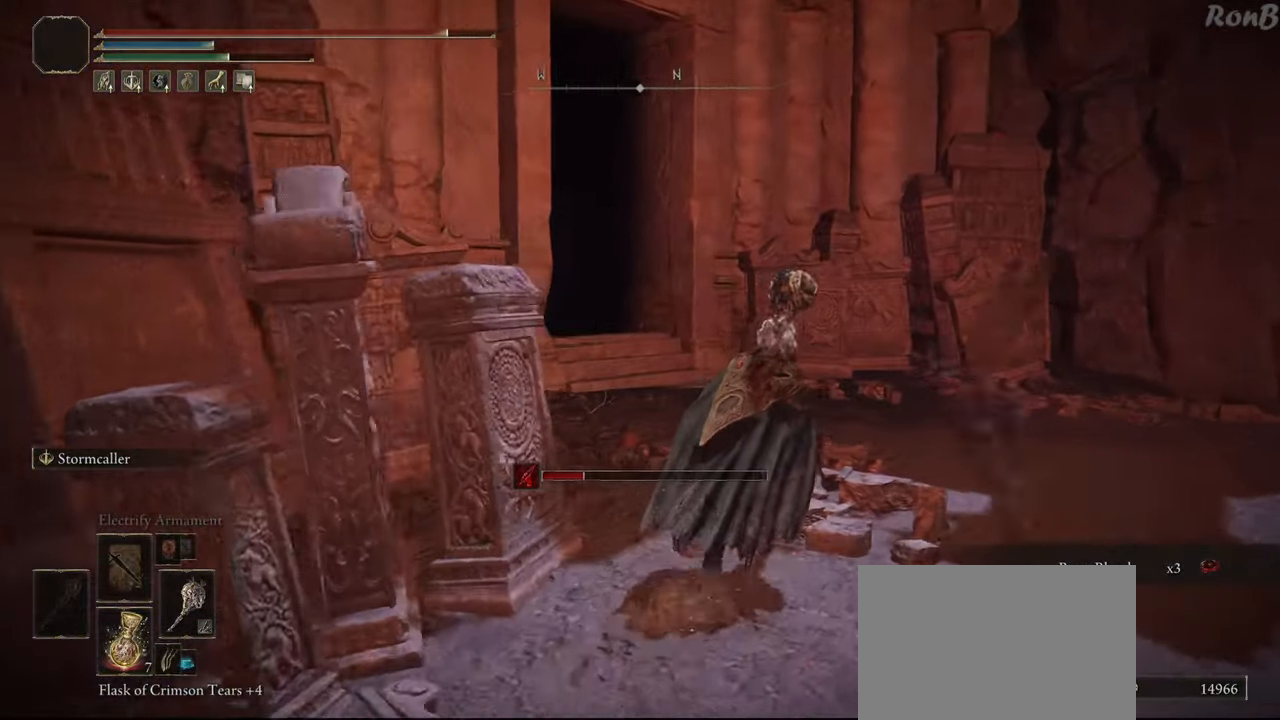
{"buttons": ["L1", "R1"], "left_stick": "up", "right_stick": "down-left", "events": [[233, "right_stick", "left"], [383, "right_stick", "down-left"], [433, "L2", "down"], [500, "L2", "up"]]}
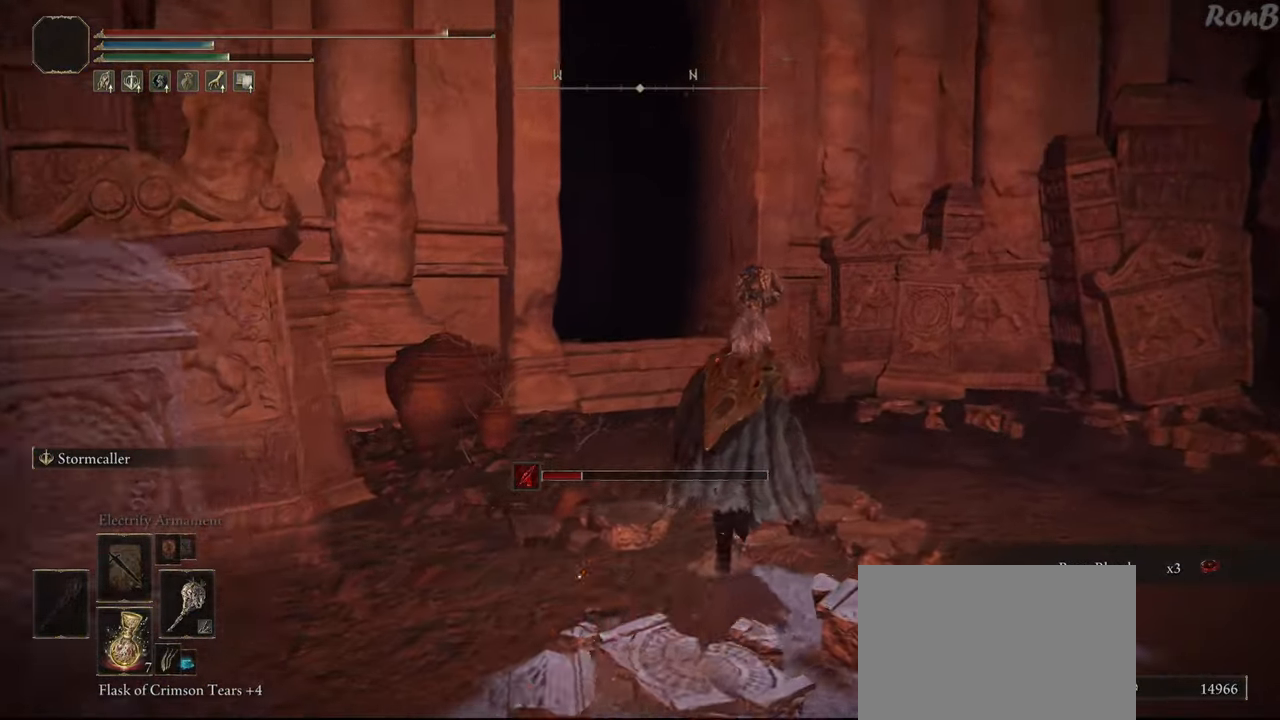
{"buttons": ["L1", "R1"], "left_stick": "up", "right_stick": "down-left", "events": []}
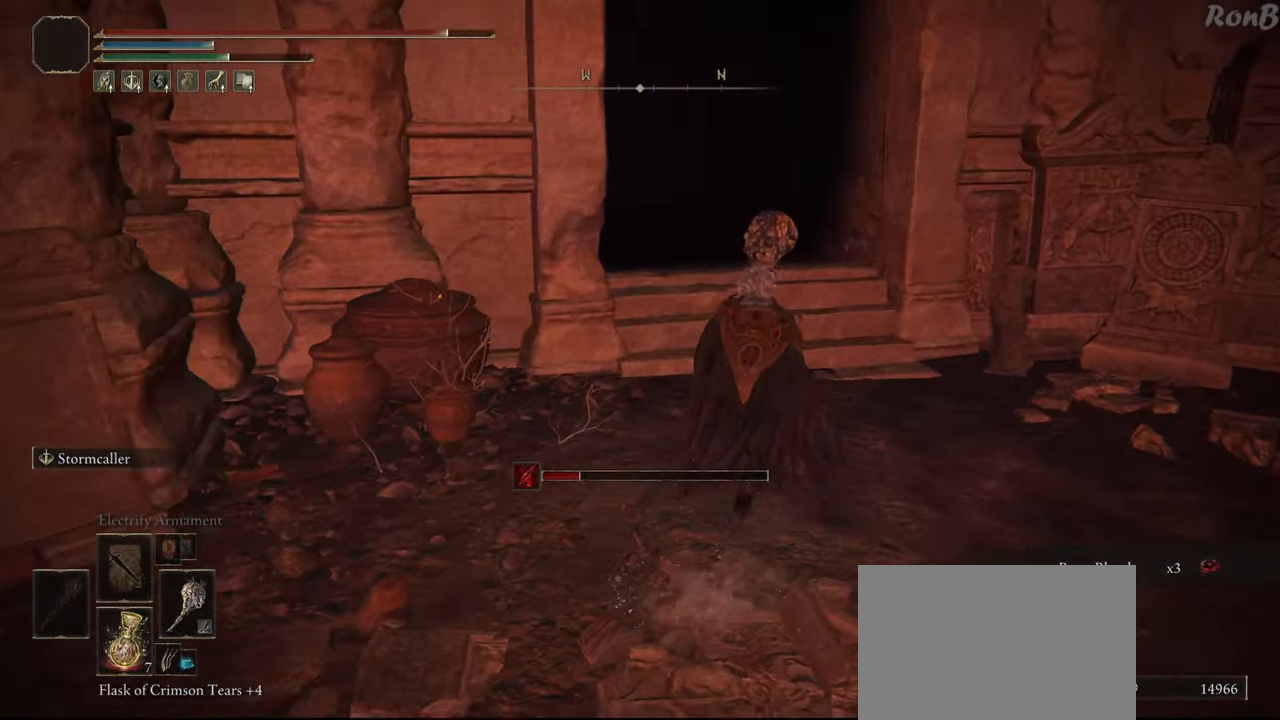
{"buttons": ["R1"], "left_stick": "up", "right_stick": "down-left", "events": [[217, "L2", "down"], [283, "L1", "up"], [400, "L2", "up"]]}
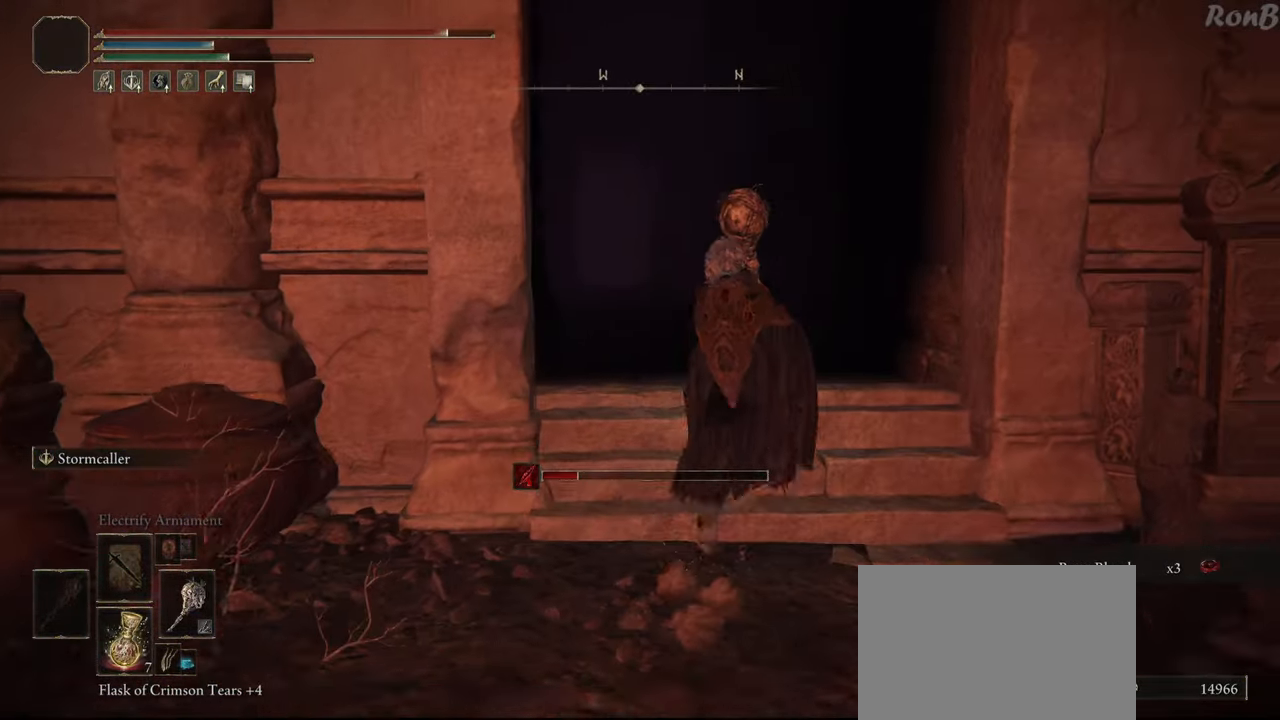
{"buttons": ["R1"], "left_stick": "up", "right_stick": "down-left"}
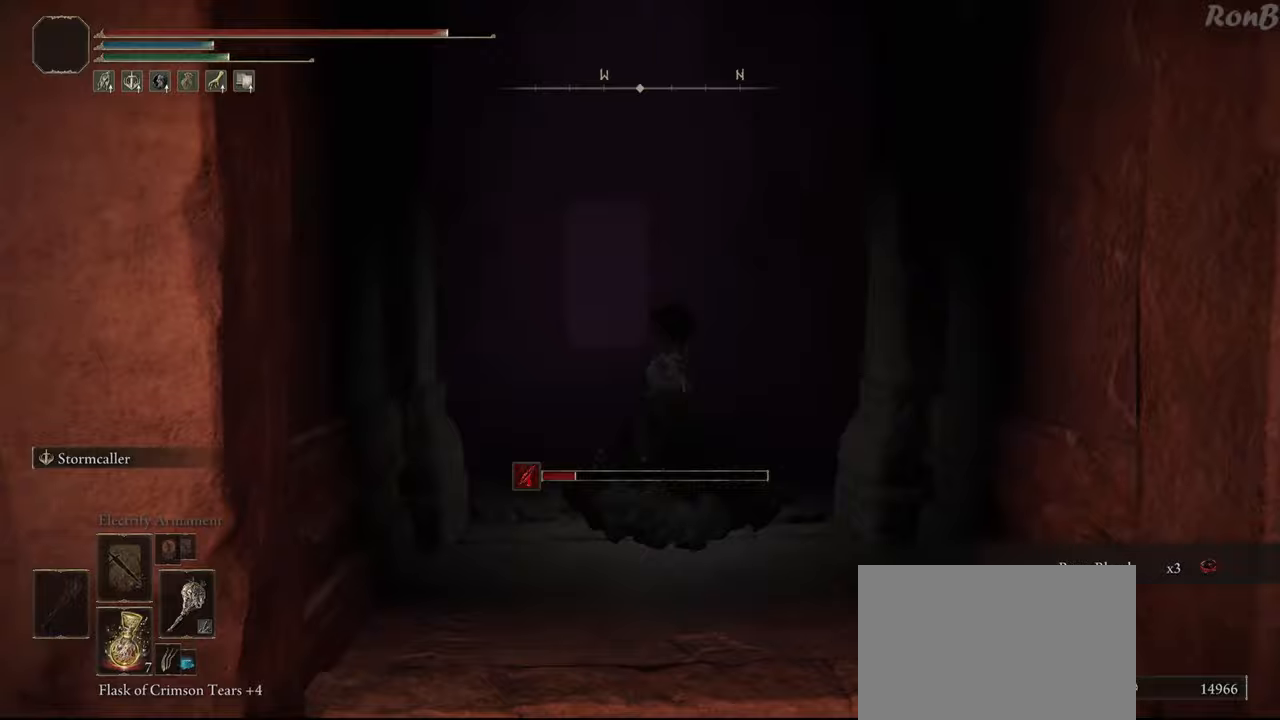
{"buttons": ["R1"], "left_stick": "up", "right_stick": "center", "events": [[50, "right_stick", "center"]]}
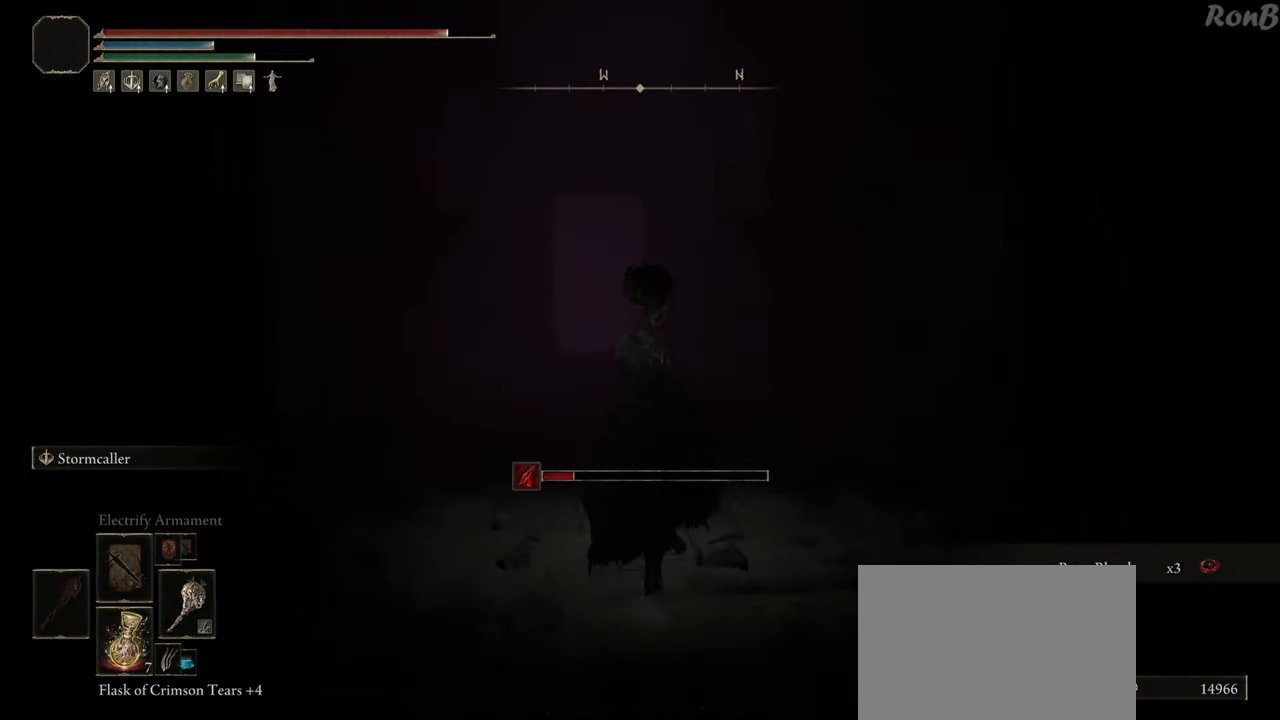
{"buttons": ["R1"], "left_stick": "up", "right_stick": "center", "events": [[333, "right_stick", "left"], [450, "right_stick", "center"]]}
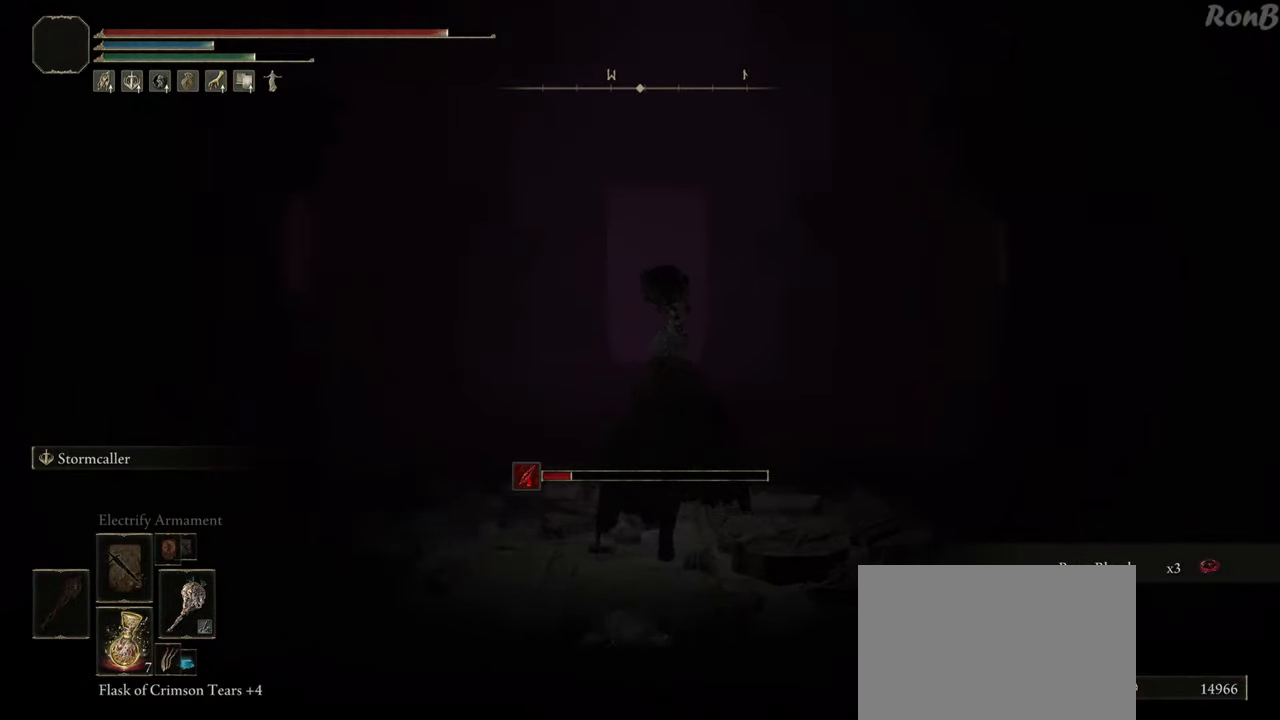
{"buttons": ["R1"], "left_stick": "up", "right_stick": "center", "events": []}
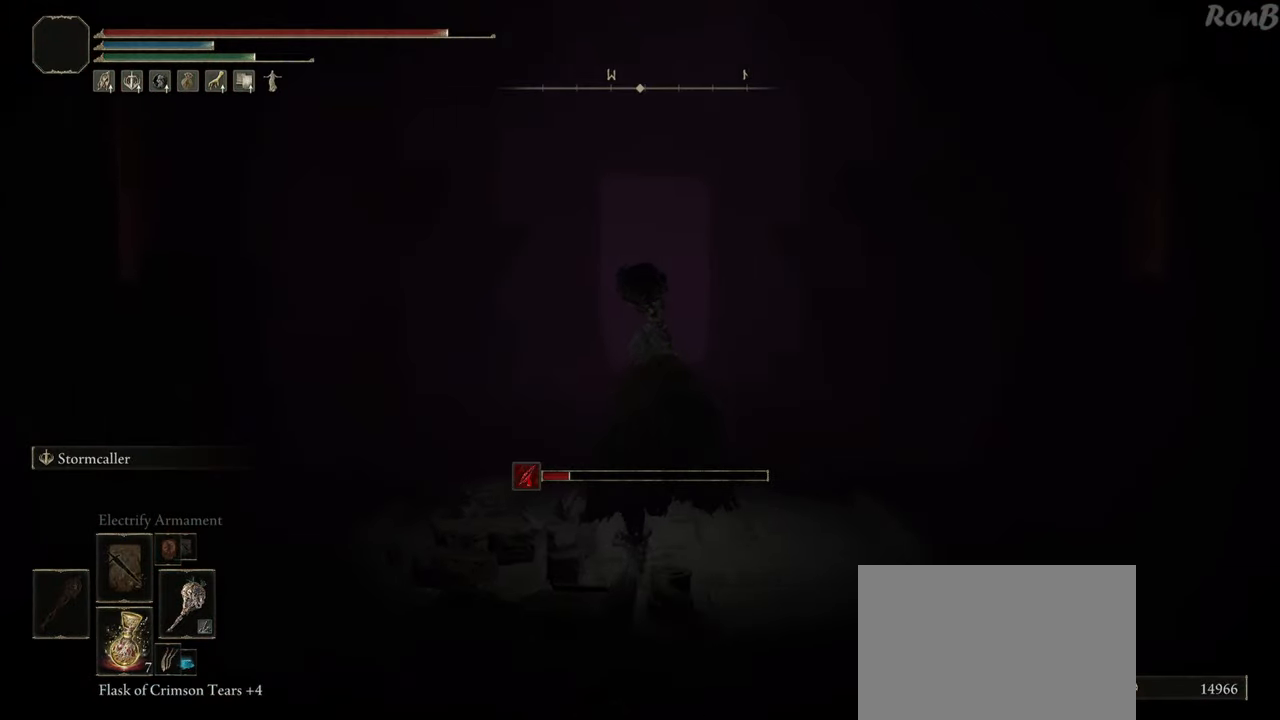
{"buttons": ["R1"], "left_stick": "up", "right_stick": "center", "events": []}
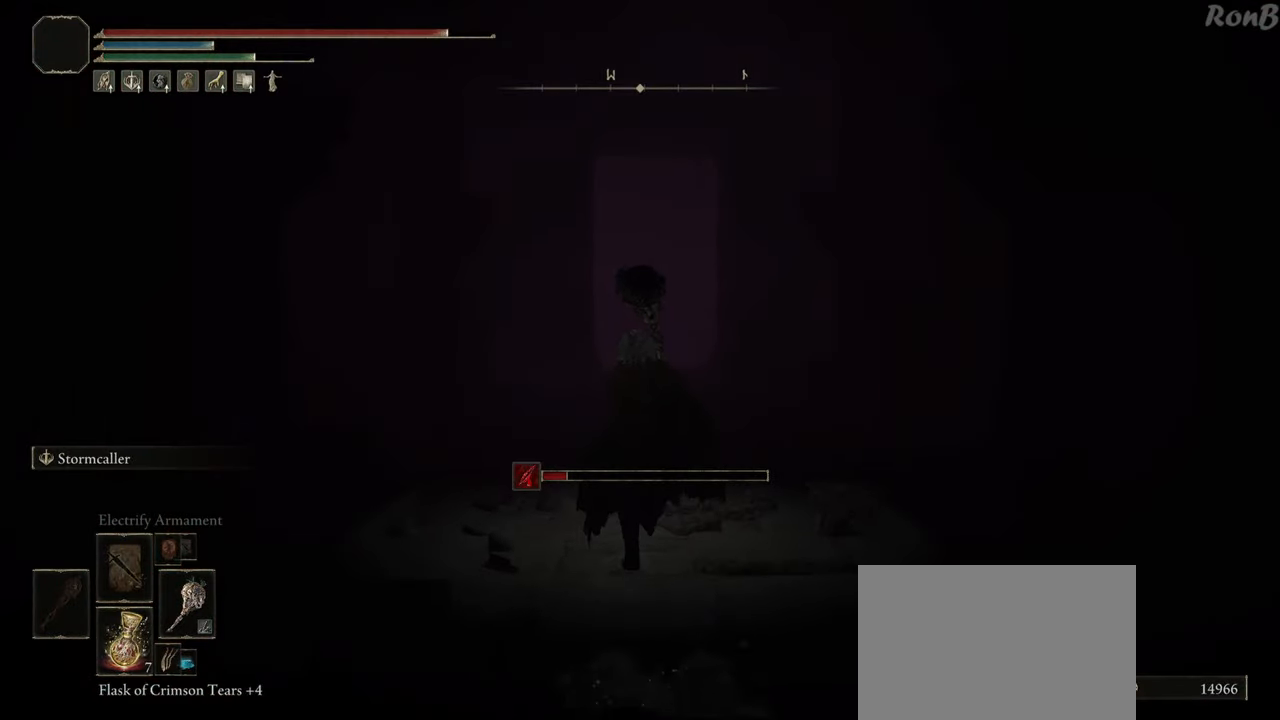
{"buttons": ["R1"], "left_stick": "up", "right_stick": "center", "events": []}
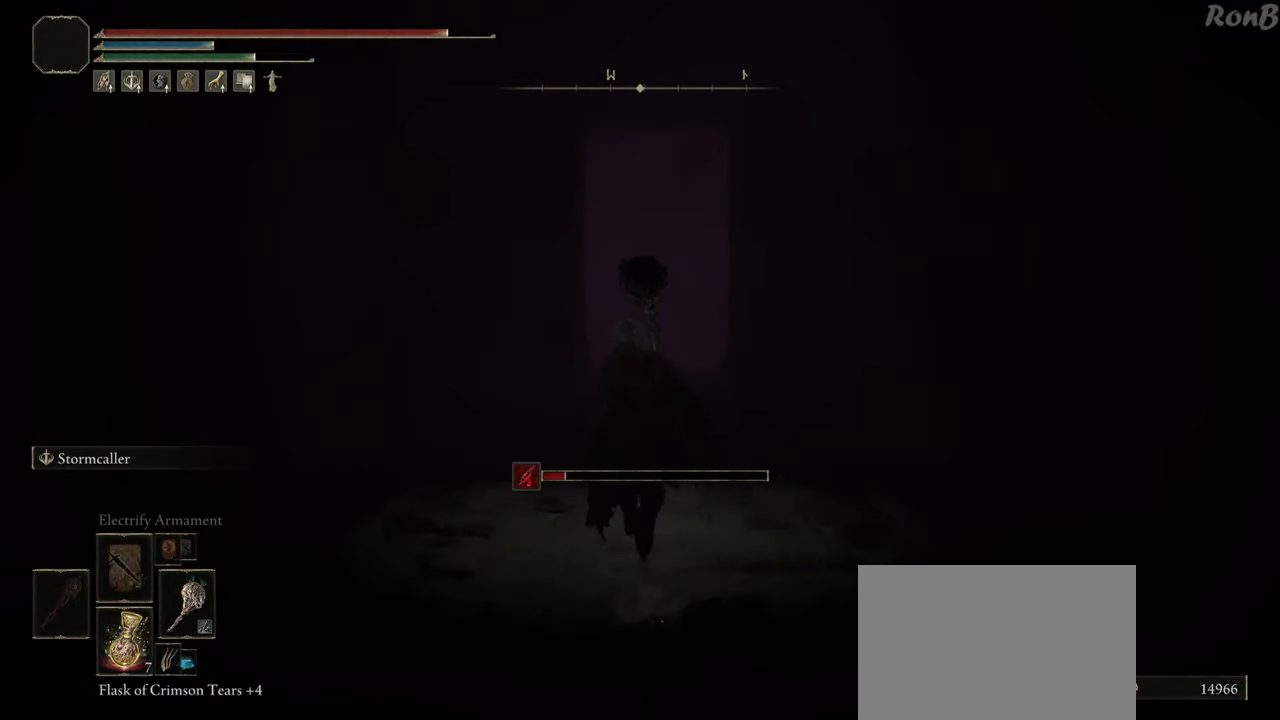
{"buttons": ["R1"], "left_stick": "up", "right_stick": "center", "events": []}
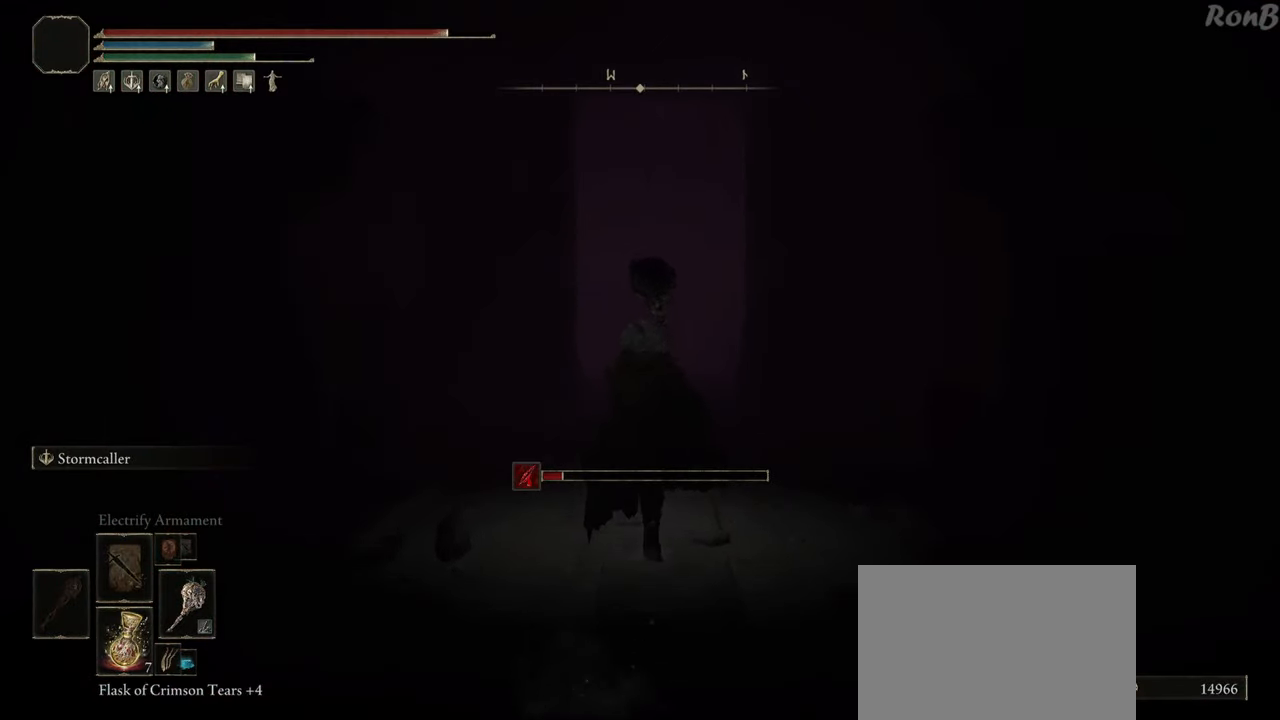
{"buttons": ["R1"], "left_stick": "up", "right_stick": "center", "events": []}
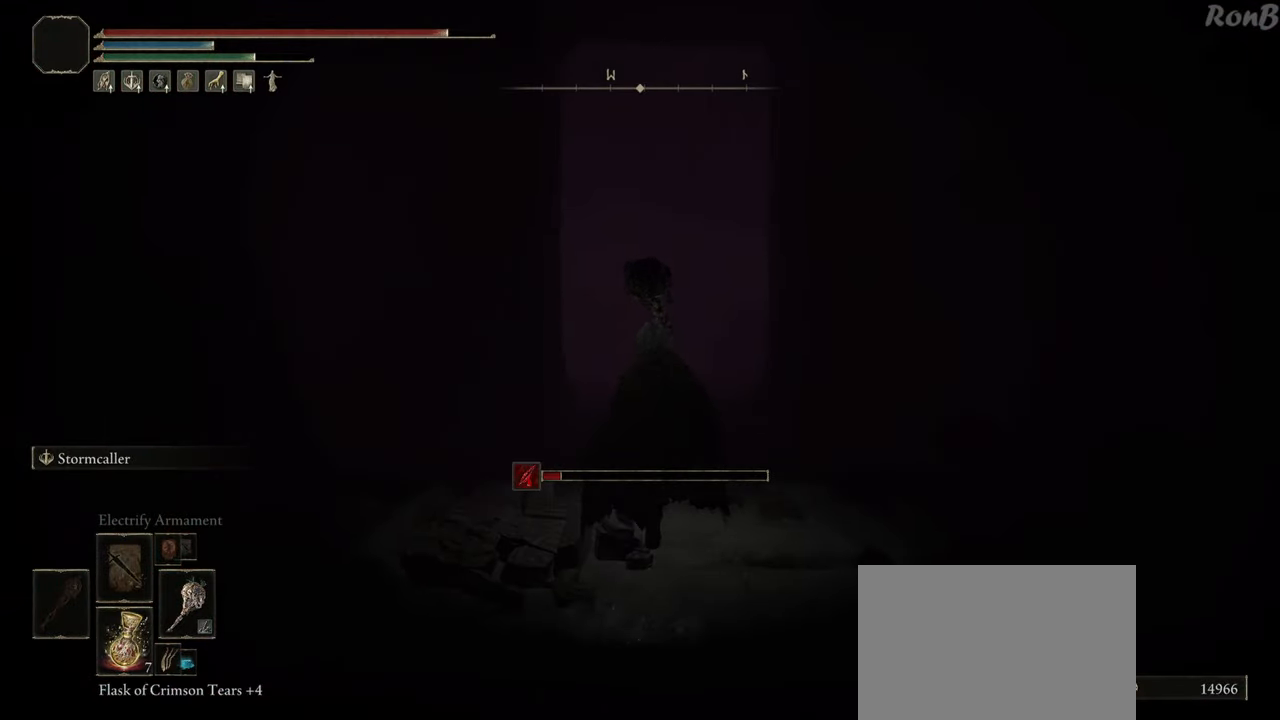
{"buttons": ["R1"], "left_stick": "up", "right_stick": "center", "events": []}
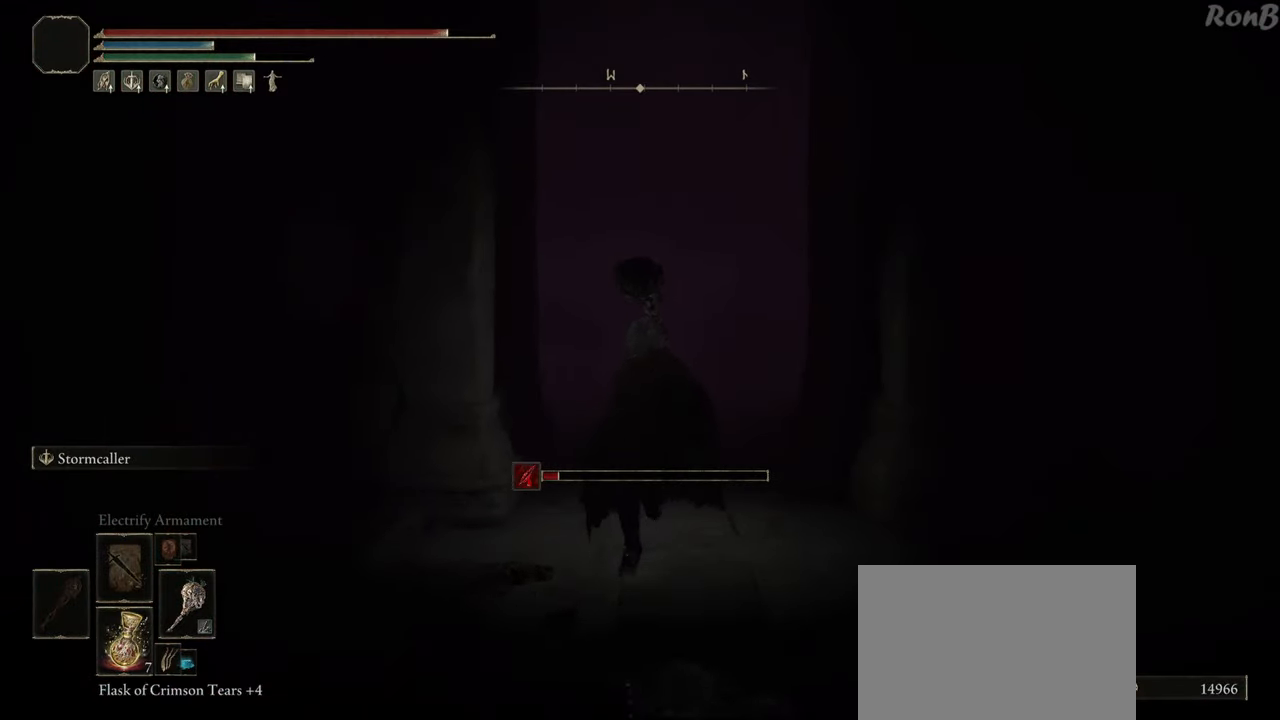
{"buttons": ["R1"], "left_stick": "up", "right_stick": "center", "events": [[50, "right_stick", "down-left"], [433, "right_stick", "center"]]}
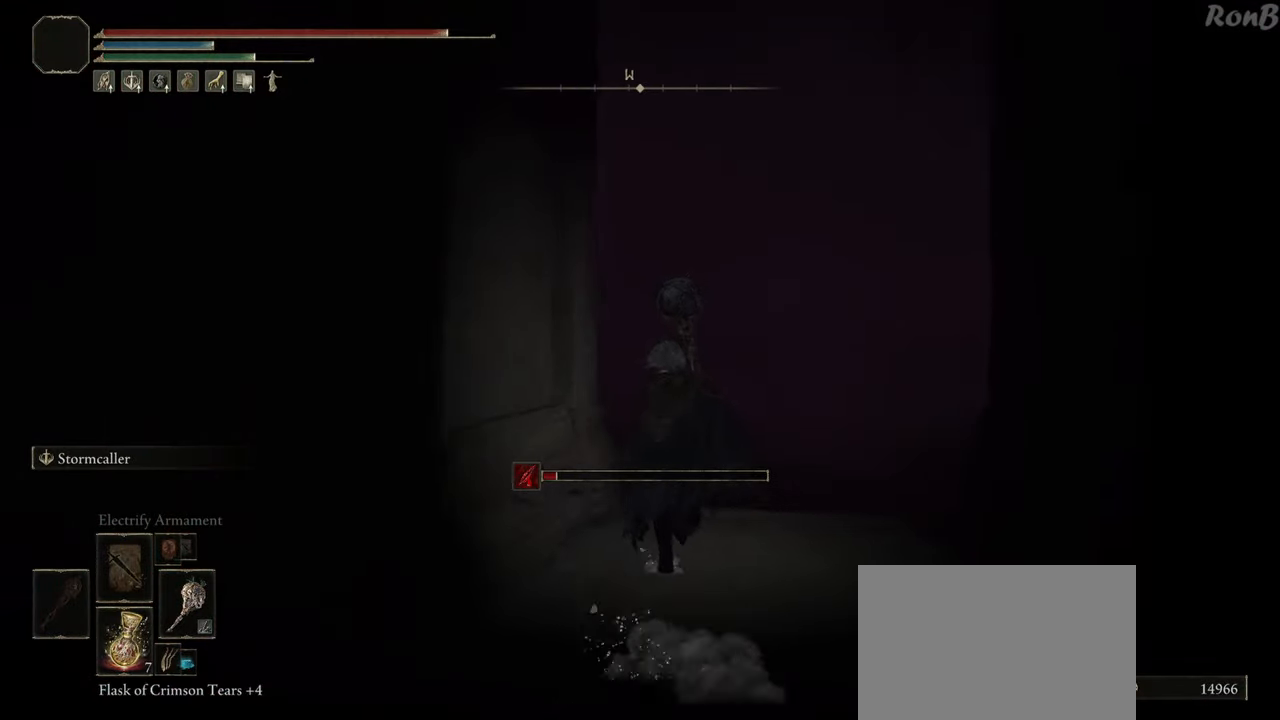
{"buttons": ["R1"], "left_stick": "up", "right_stick": "down-left", "events": [[167, "right_stick", "down-left"]]}
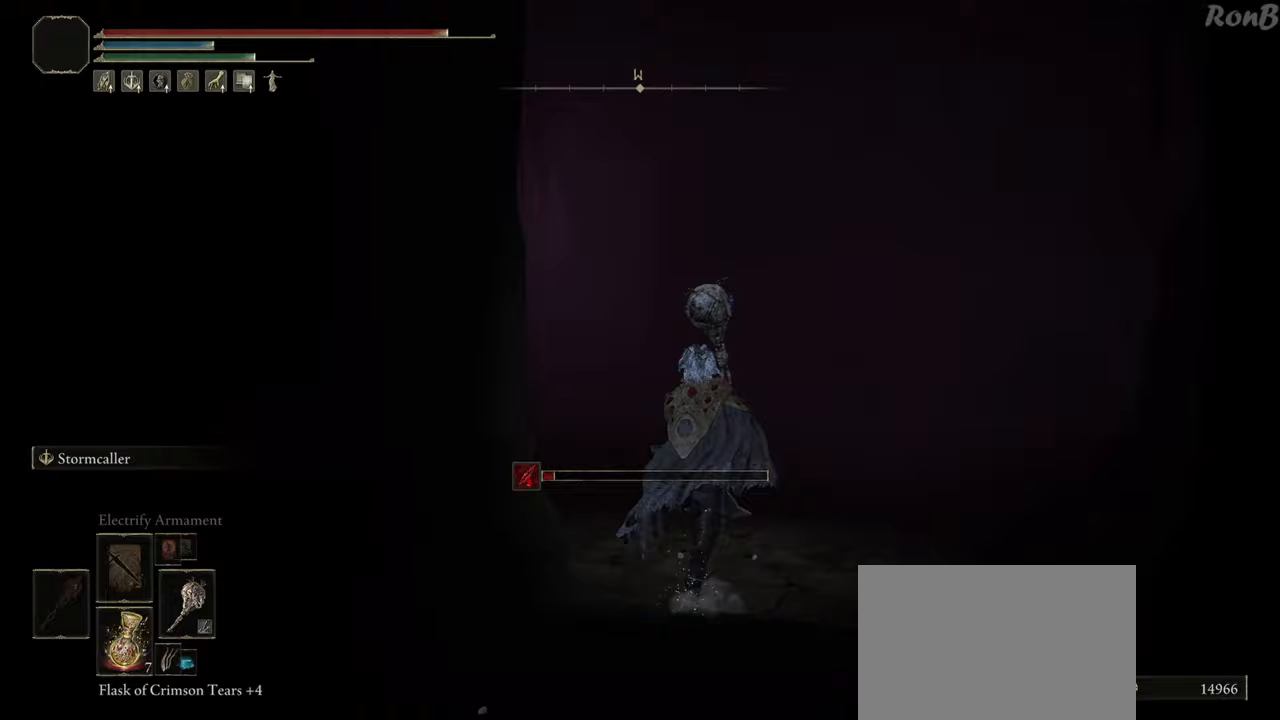
{"buttons": ["R1"], "left_stick": "up", "right_stick": "center", "events": [[233, "right_stick", "center"], [400, "right_stick", "left"], [500, "right_stick", "center"]]}
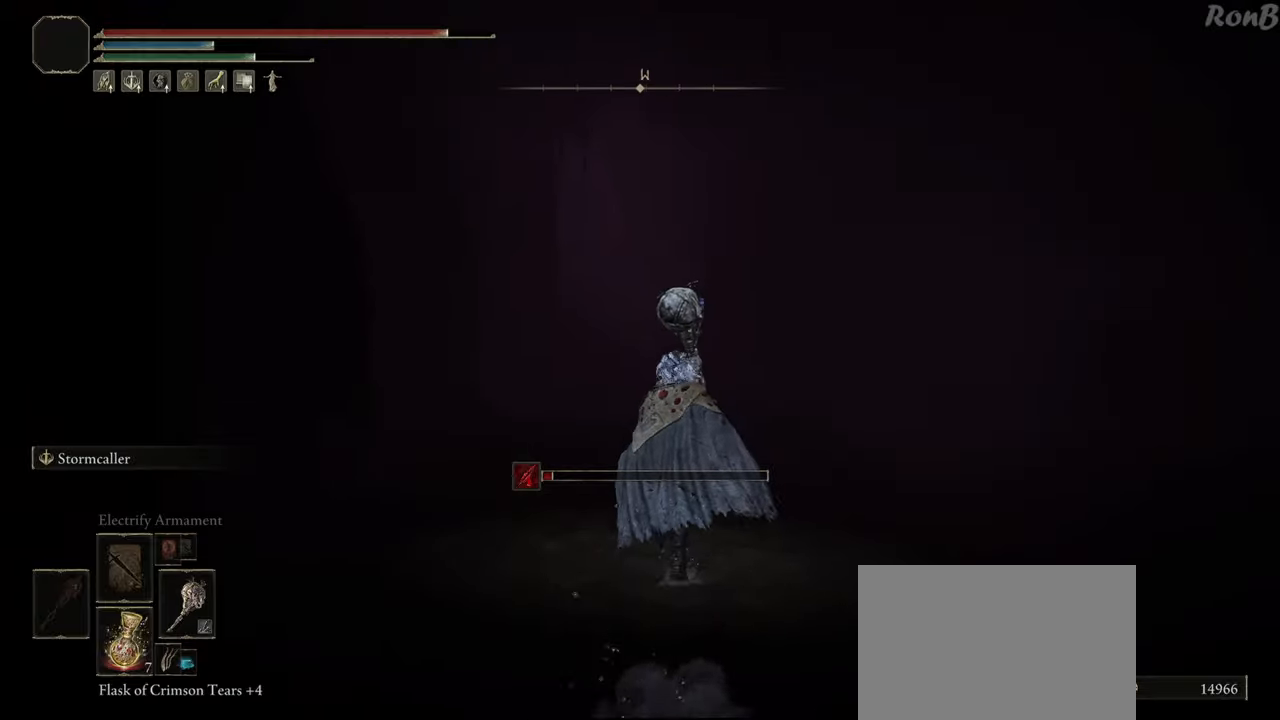
{"buttons": ["R1"], "left_stick": "up", "right_stick": "center", "events": []}
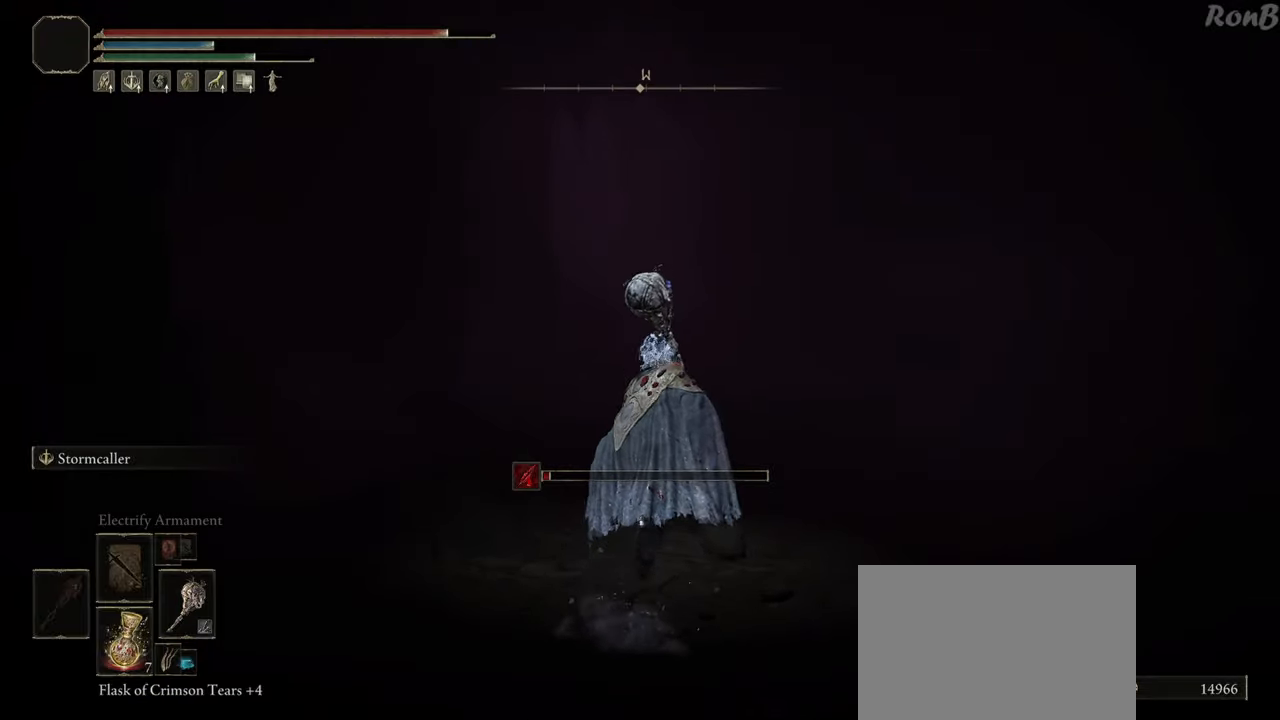
{"buttons": ["R1"], "left_stick": "up", "right_stick": "left", "events": [[350, "right_stick", "left"]]}
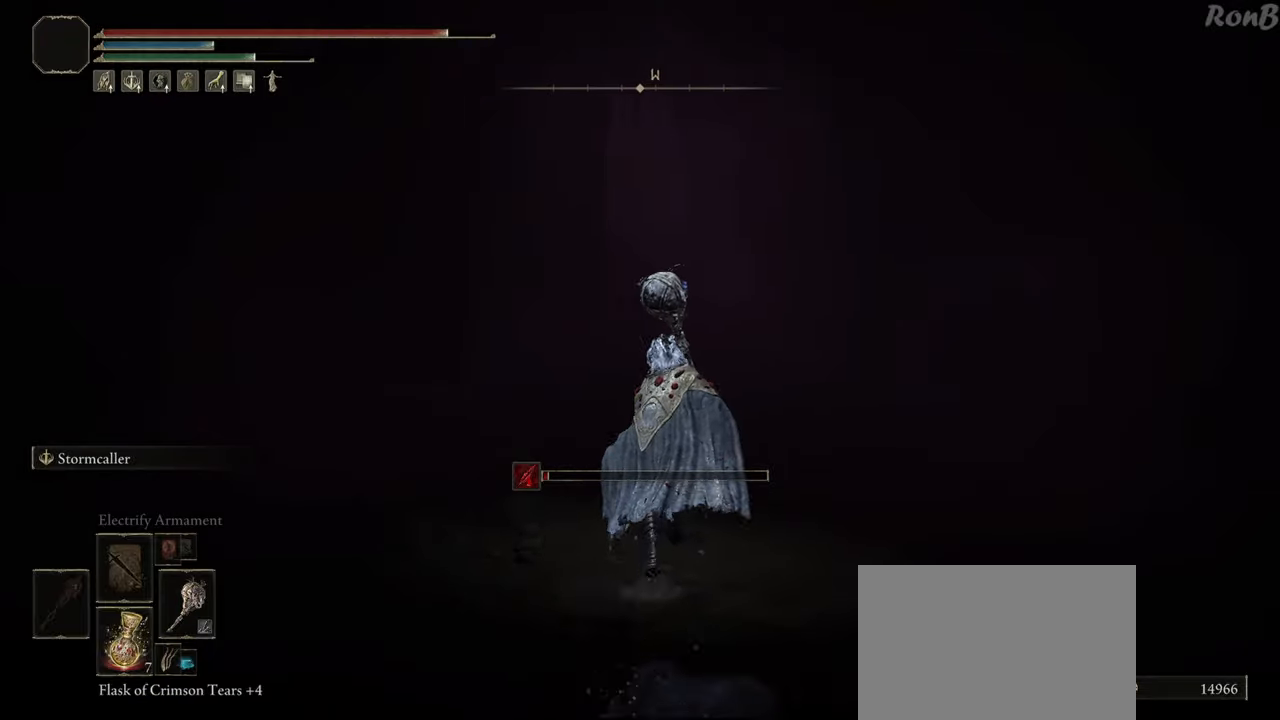
{"buttons": ["R1"], "left_stick": "up", "right_stick": "center", "events": [[100, "right_stick", "center"], [250, "DPAD_RIGHT", "down"], [383, "DPAD_RIGHT", "up"]]}
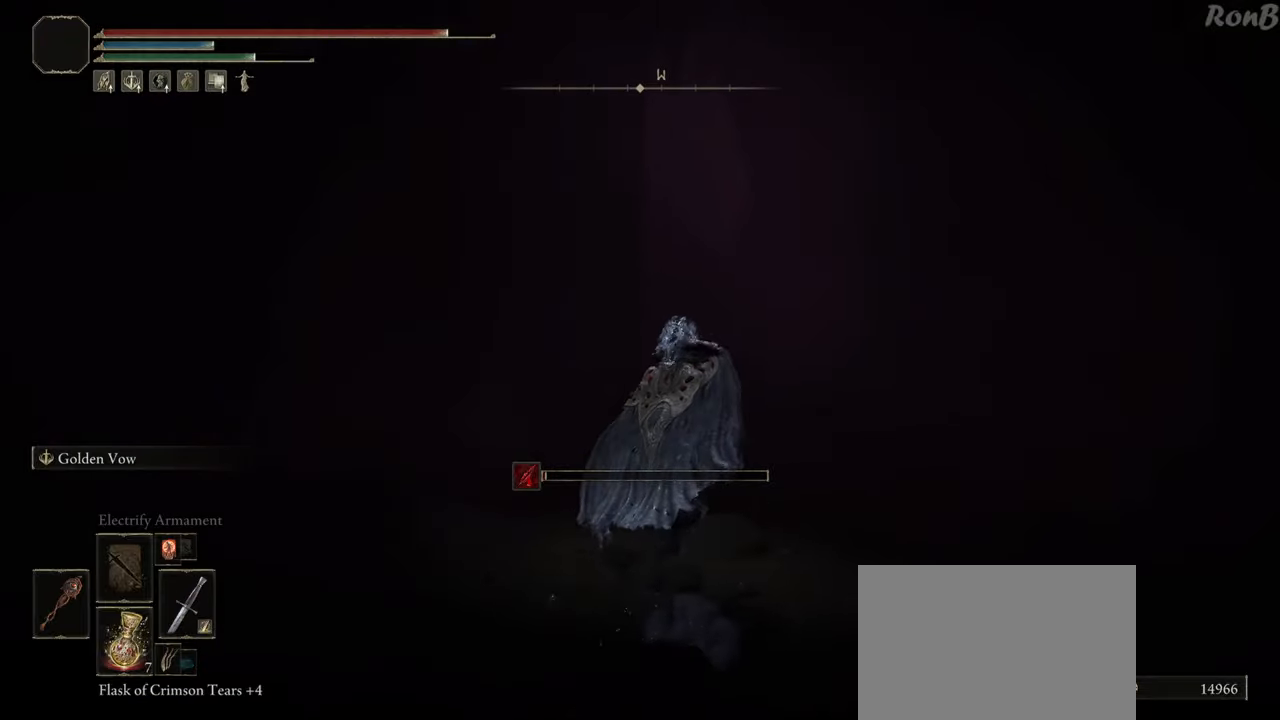
{"buttons": ["R1"], "left_stick": "up", "right_stick": "center", "events": []}
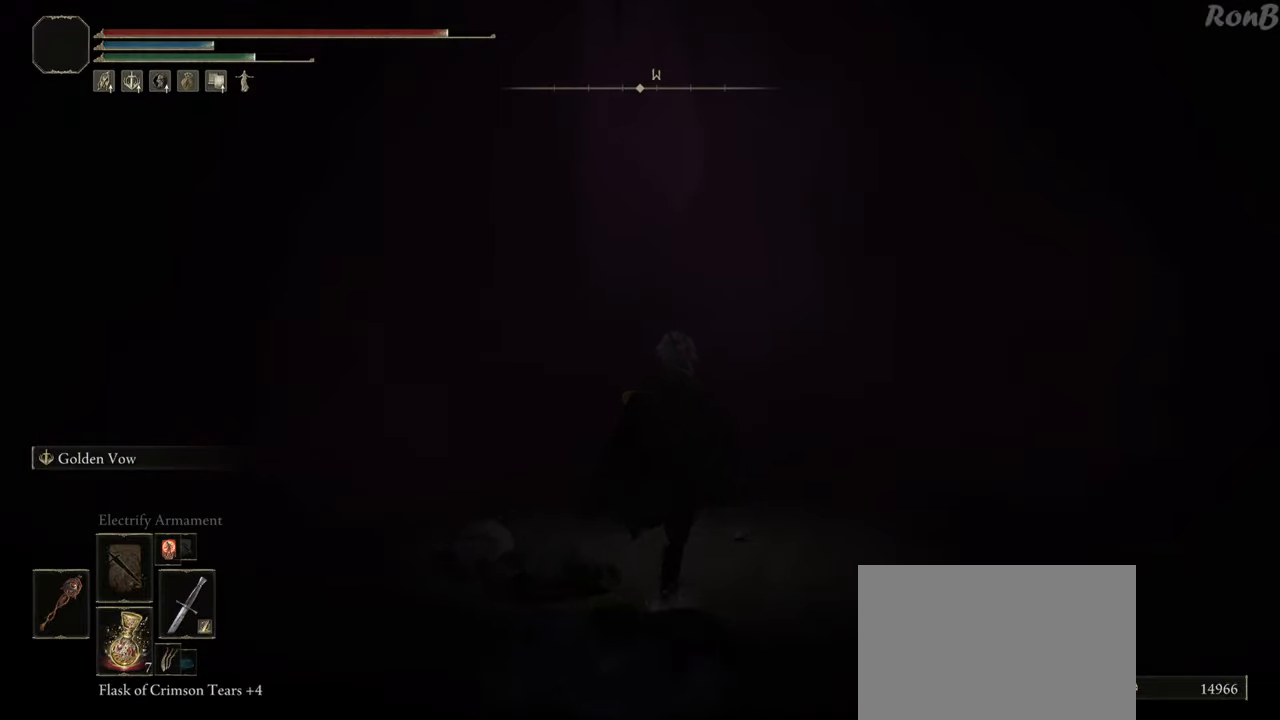
{"buttons": [], "left_stick": "up", "right_stick": "center", "events": [[350, "R1", "up"]]}
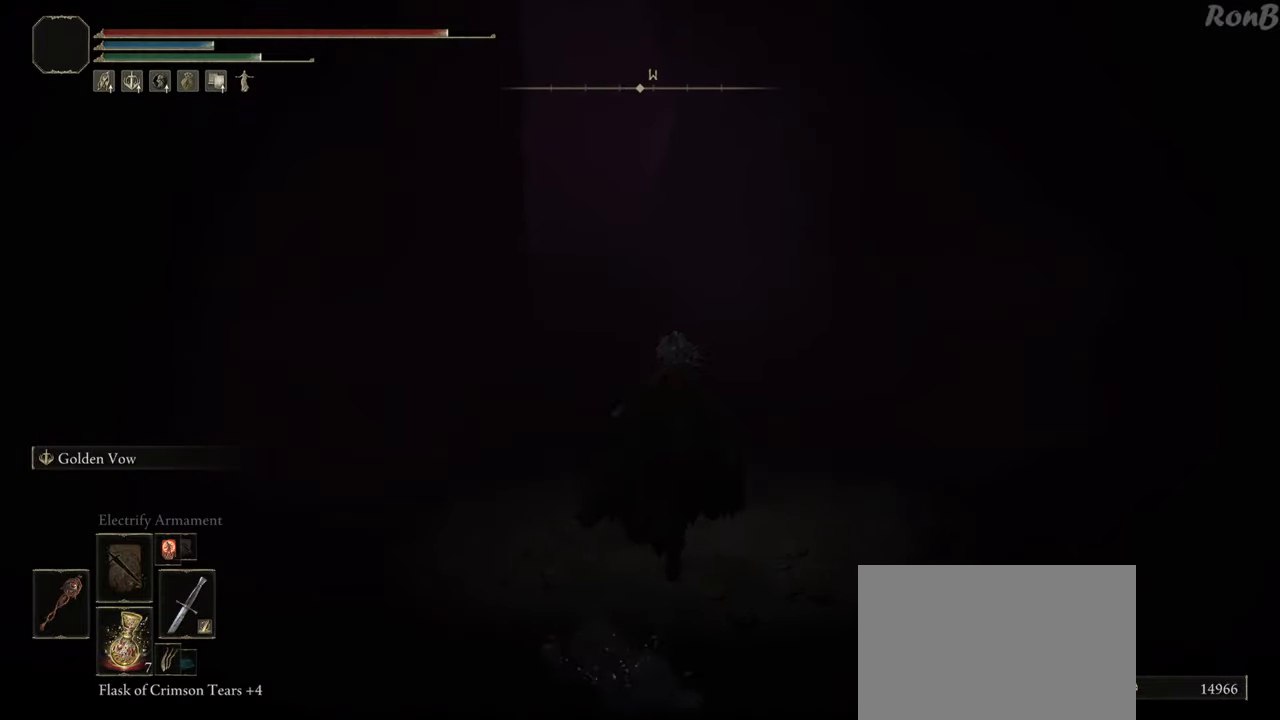
{"buttons": [], "left_stick": "up", "right_stick": "center", "events": [[300, "SQUARE", "down"], [400, "SQUARE", "up"]]}
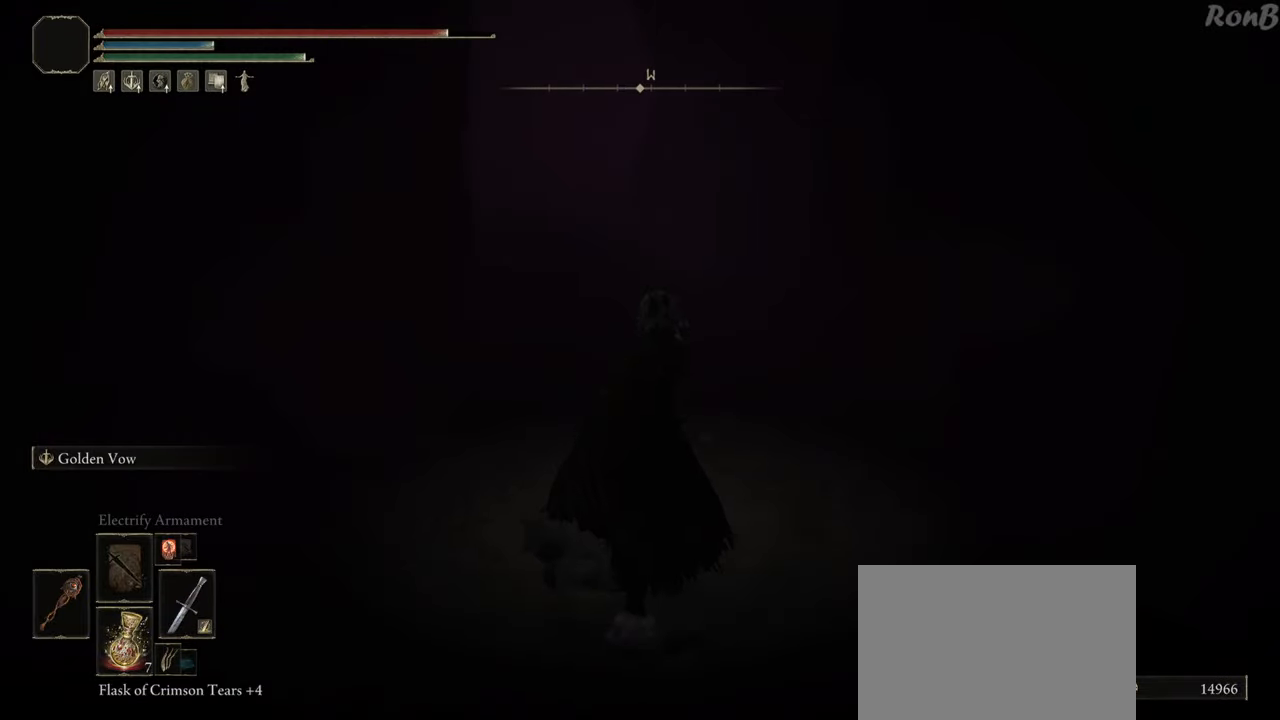
{"buttons": [], "left_stick": "up", "right_stick": "center", "events": [[150, "right_stick", "left"], [283, "right_stick", "center"]]}
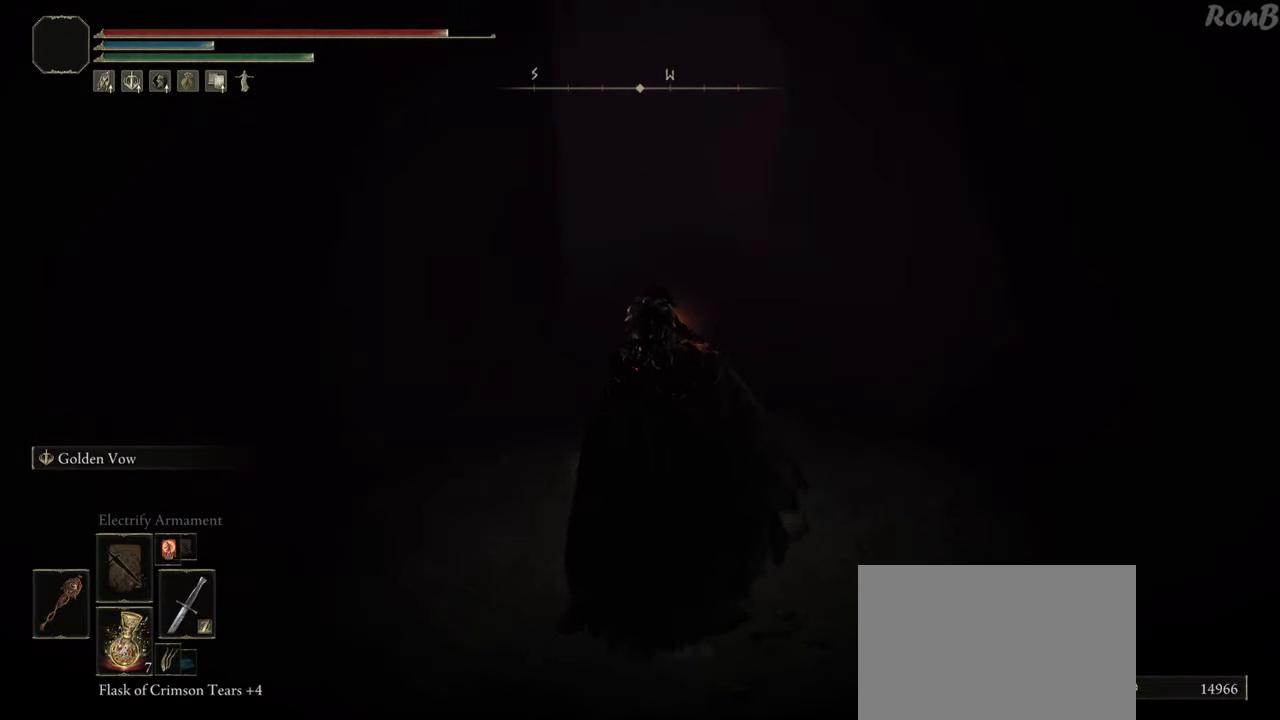
{"buttons": [], "left_stick": "up", "right_stick": "center", "events": []}
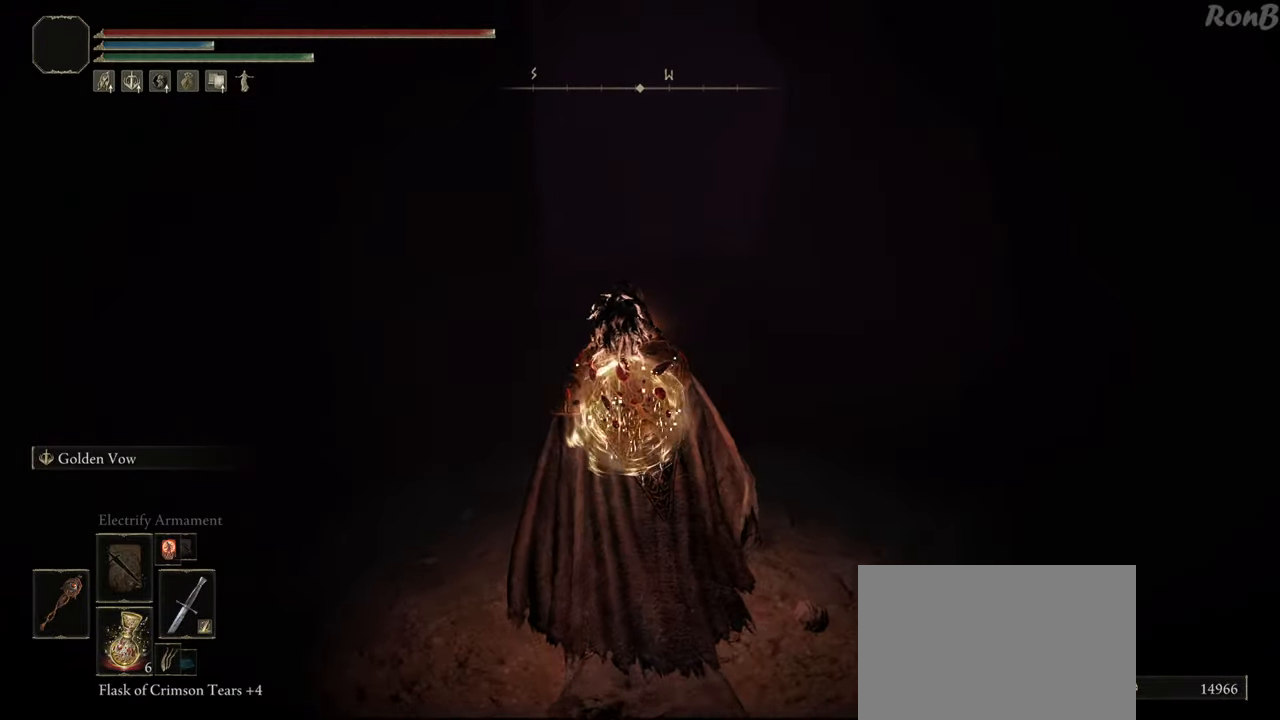
{"buttons": [], "left_stick": "up", "right_stick": "center", "events": []}
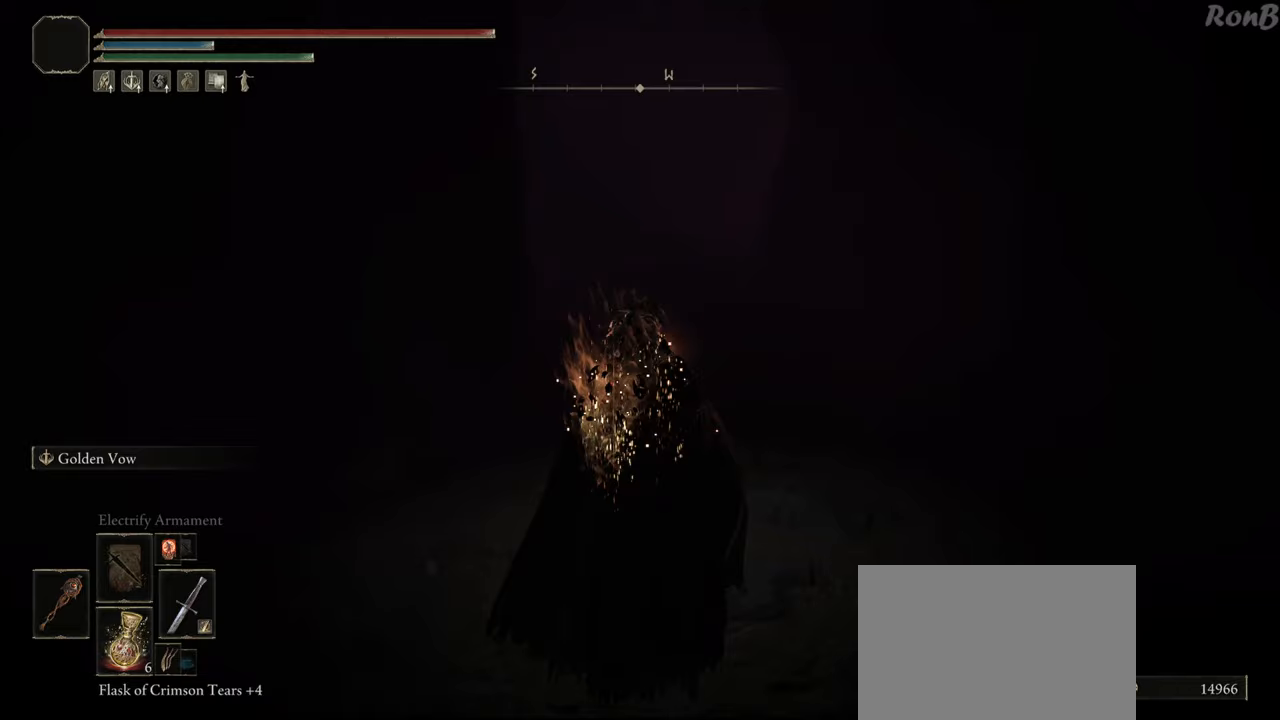
{"buttons": [], "left_stick": "up", "right_stick": "center", "events": [[50, "L3", "down"], [250, "L3", "up"]]}
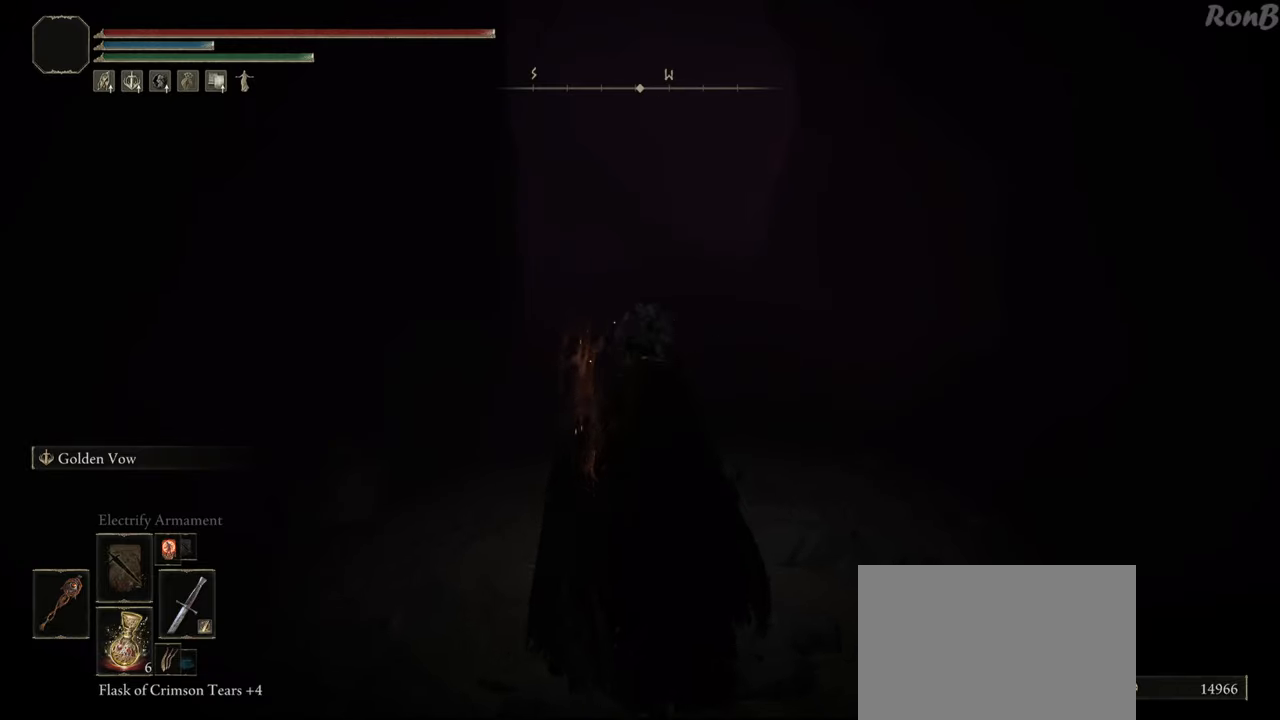
{"buttons": [], "left_stick": "up", "right_stick": "center", "events": [[67, "right_stick", "up-right"], [150, "right_stick", "center"]]}